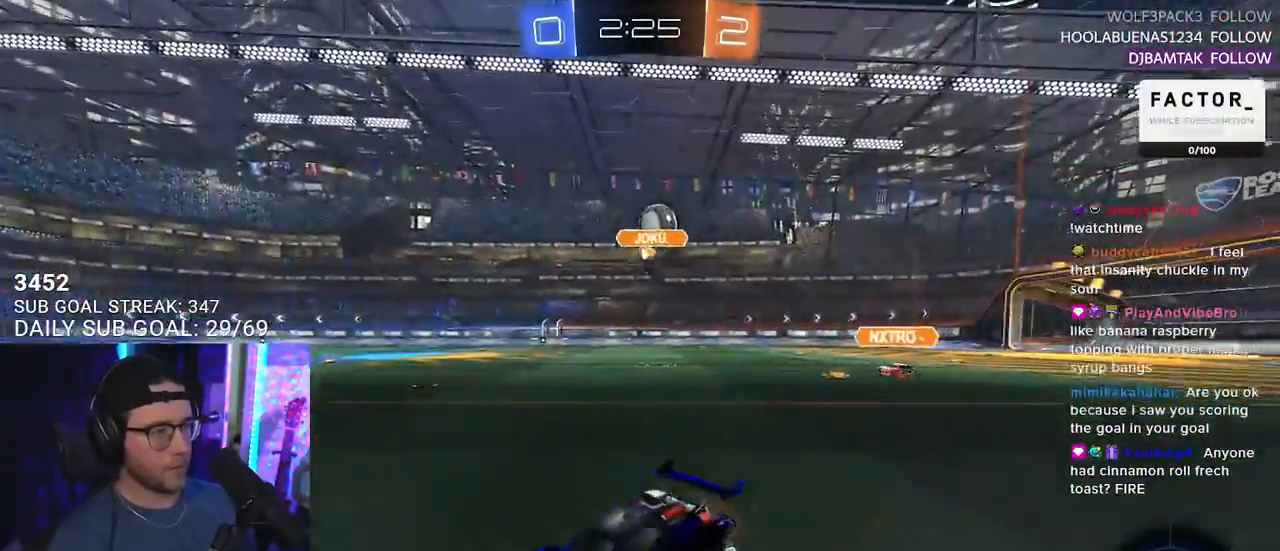
Gameplay with a controller (PlayStation layout); each line is a JSON object with the inputs held at the frame after it. "events" lists button and stick changes between this image and that frame as [ms after this image, input, new state], when the widget could be followed in between. Not read: START.
{"buttons": ["R2"], "left_stick": "center", "right_stick": "center", "events": [[100, "TRIANGLE", "down"], [167, "TRIANGLE", "up"], [250, "left_stick", "center"]]}
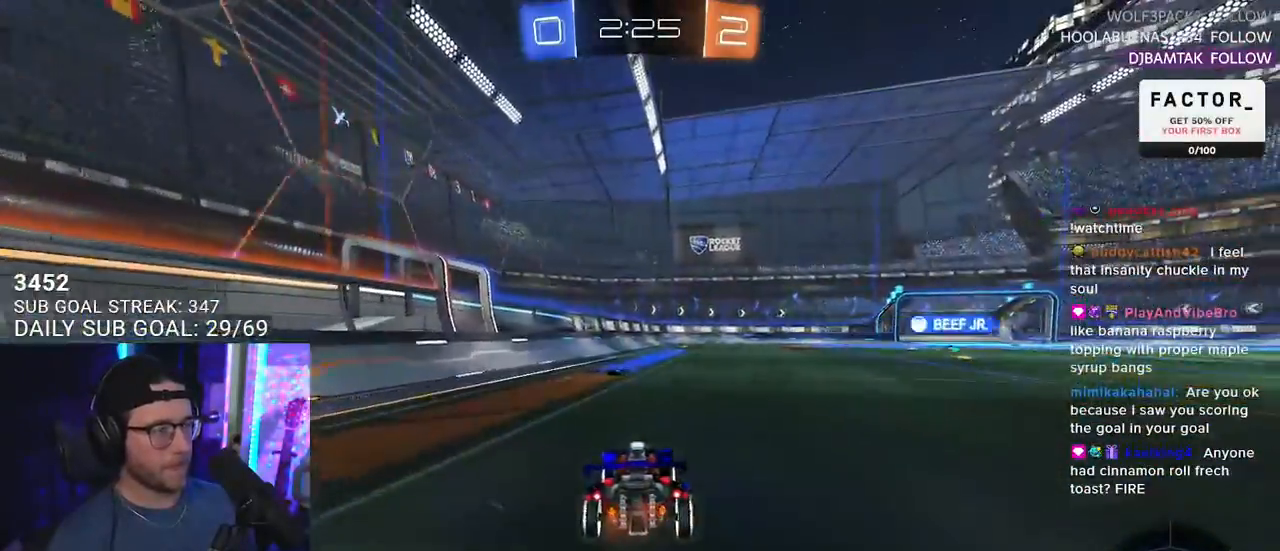
{"buttons": ["R2"], "left_stick": "right", "right_stick": "center", "events": [[117, "left_stick", "right"]]}
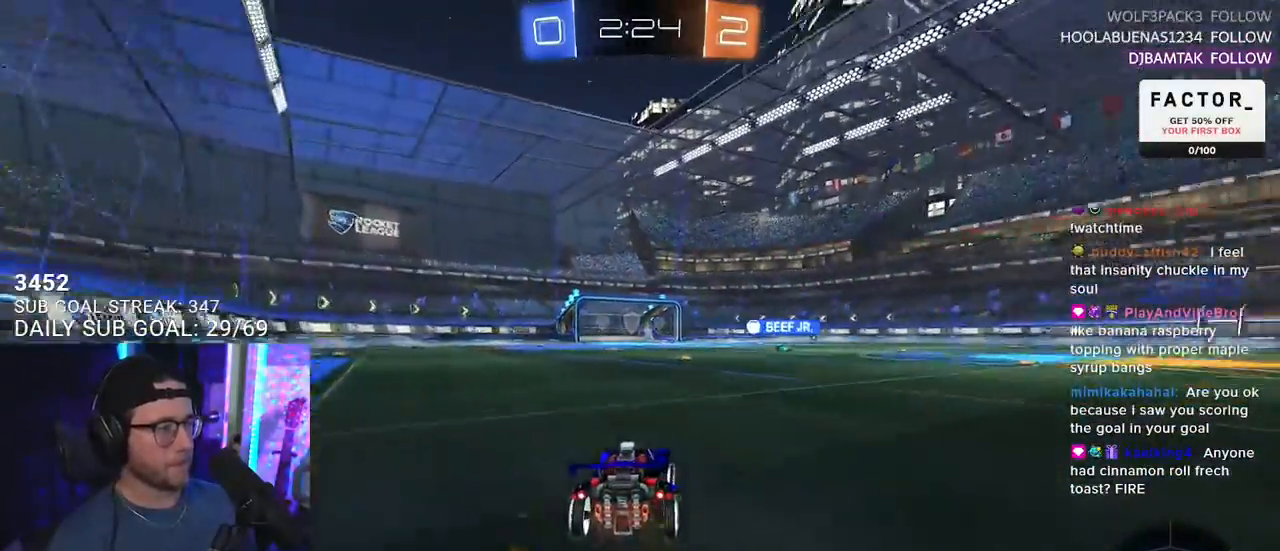
{"buttons": ["L2", "R1", "R2"], "left_stick": "down-left", "right_stick": "center", "events": [[33, "R1", "down"], [167, "CROSS", "down"], [217, "L2", "down"], [217, "left_stick", "up-left"], [267, "CROSS", "up"], [283, "CROSS", "down"], [350, "L2", "up"], [350, "SQUARE", "down"], [350, "TRIANGLE", "down"], [350, "left_stick", "down"], [367, "CROSS", "up"], [400, "SQUARE", "up"], [433, "L2", "down"], [433, "TRIANGLE", "up"], [467, "left_stick", "down-left"]]}
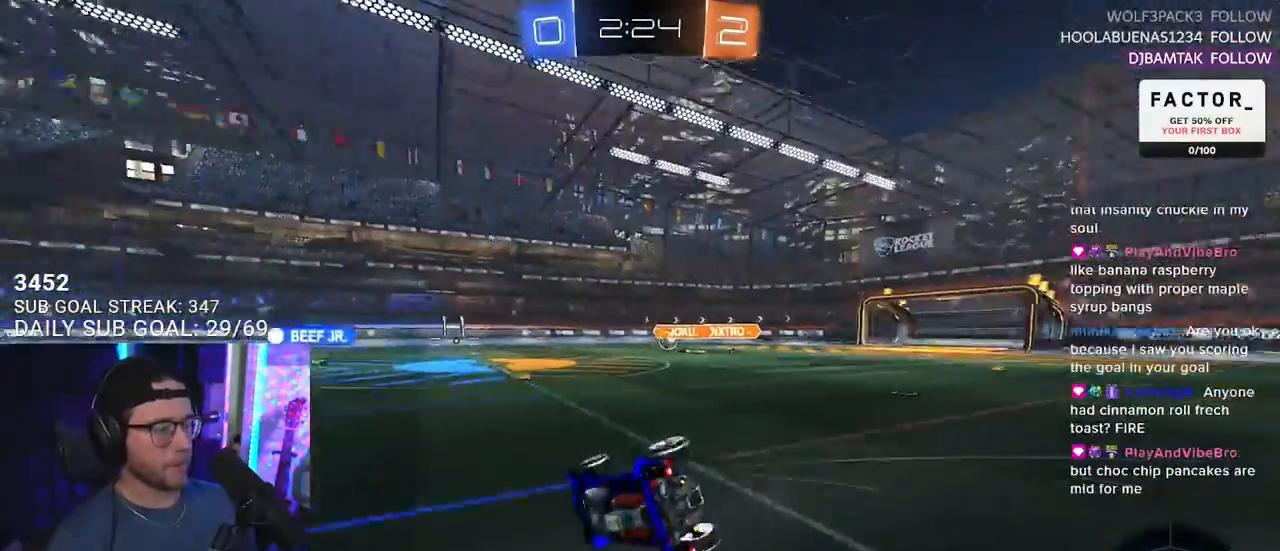
{"buttons": ["L2", "R2"], "left_stick": "down-left", "right_stick": "center", "events": [[67, "R1", "up"]]}
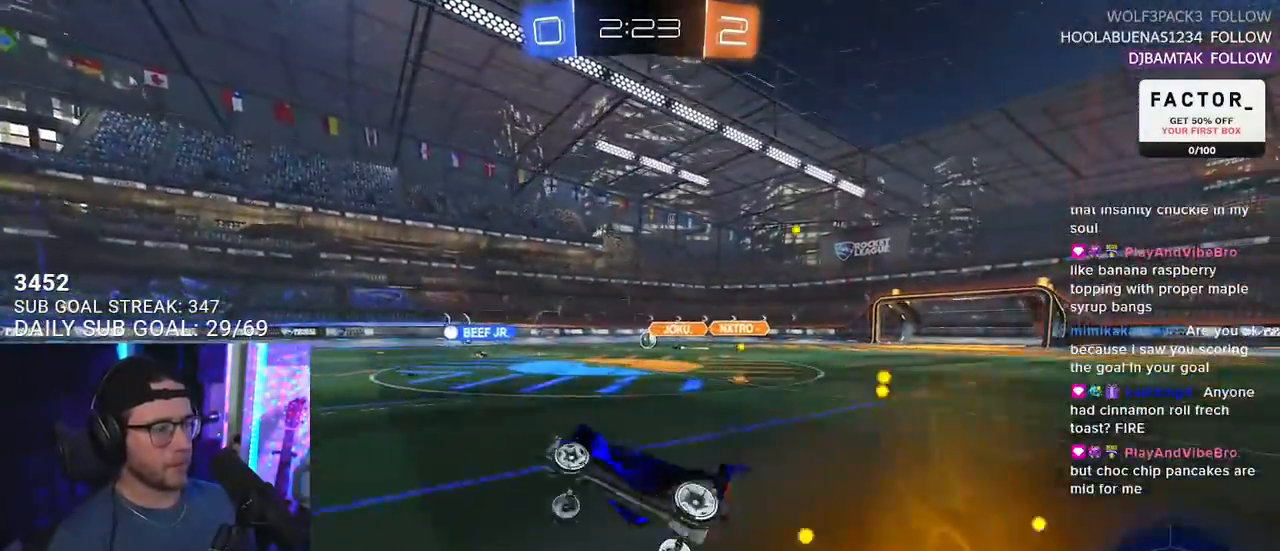
{"buttons": ["CROSS", "R2"], "left_stick": "center", "right_stick": "center", "events": [[100, "L2", "up"], [100, "left_stick", "center"], [233, "TRIANGLE", "down"], [317, "TRIANGLE", "up"], [467, "CROSS", "down"]]}
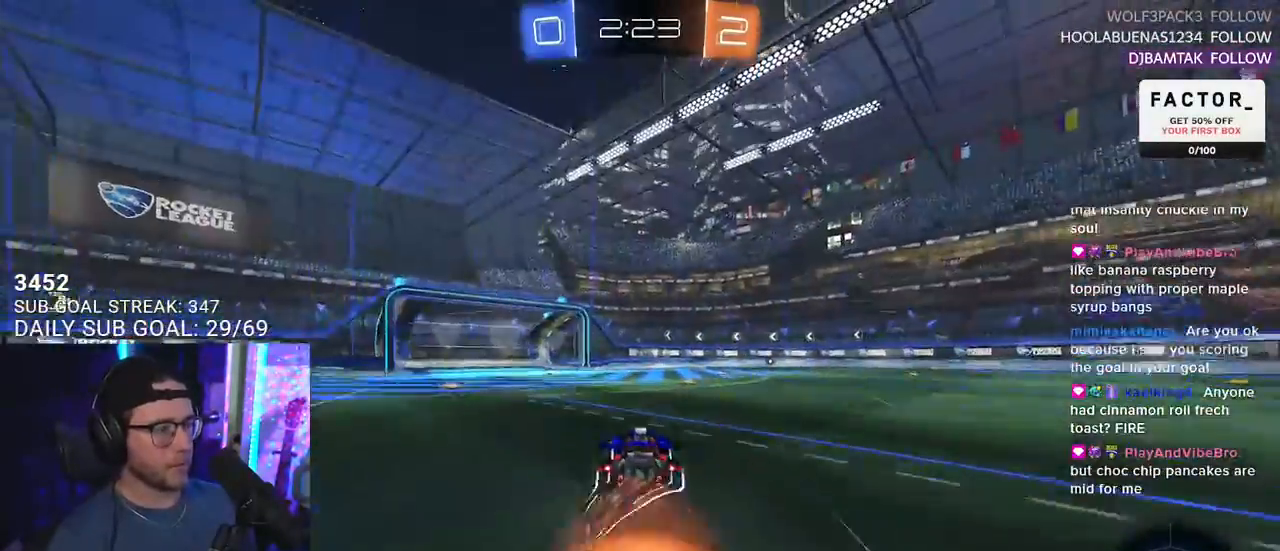
{"buttons": ["L2", "R2"], "left_stick": "right", "right_stick": "center", "events": [[33, "CROSS", "up"], [33, "L2", "down"], [33, "left_stick", "up-right"], [100, "CROSS", "down"], [150, "TRIANGLE", "down"], [150, "left_stick", "right"], [167, "CROSS", "up"], [250, "left_stick", "down-right"], [267, "TRIANGLE", "up"], [367, "left_stick", "right"]]}
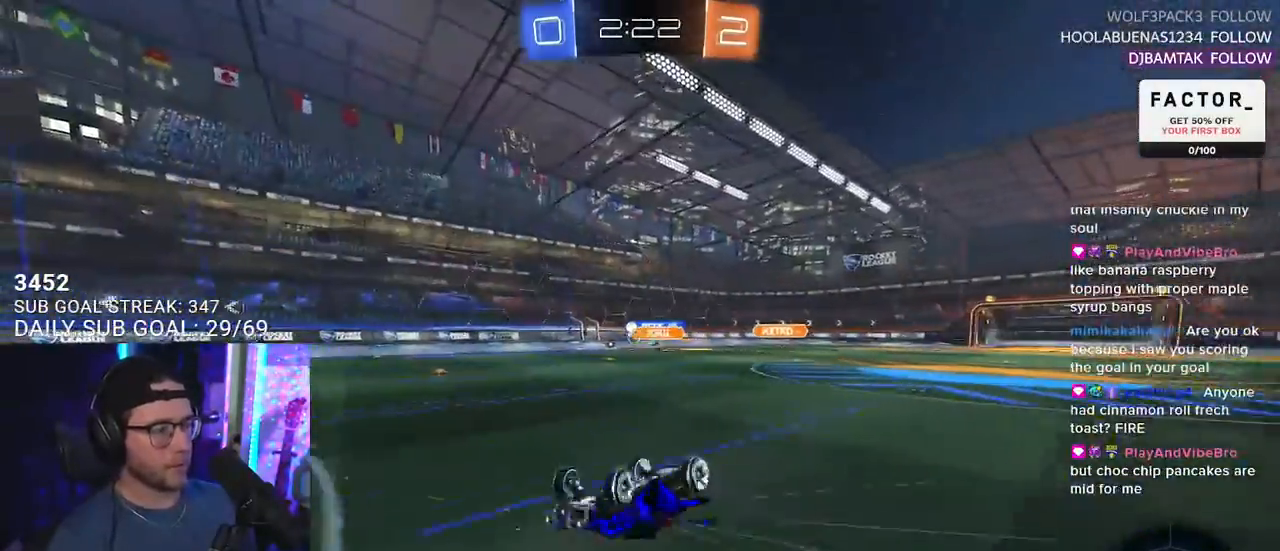
{"buttons": ["R2"], "left_stick": "center", "right_stick": "center", "events": [[267, "L2", "up"], [333, "left_stick", "center"]]}
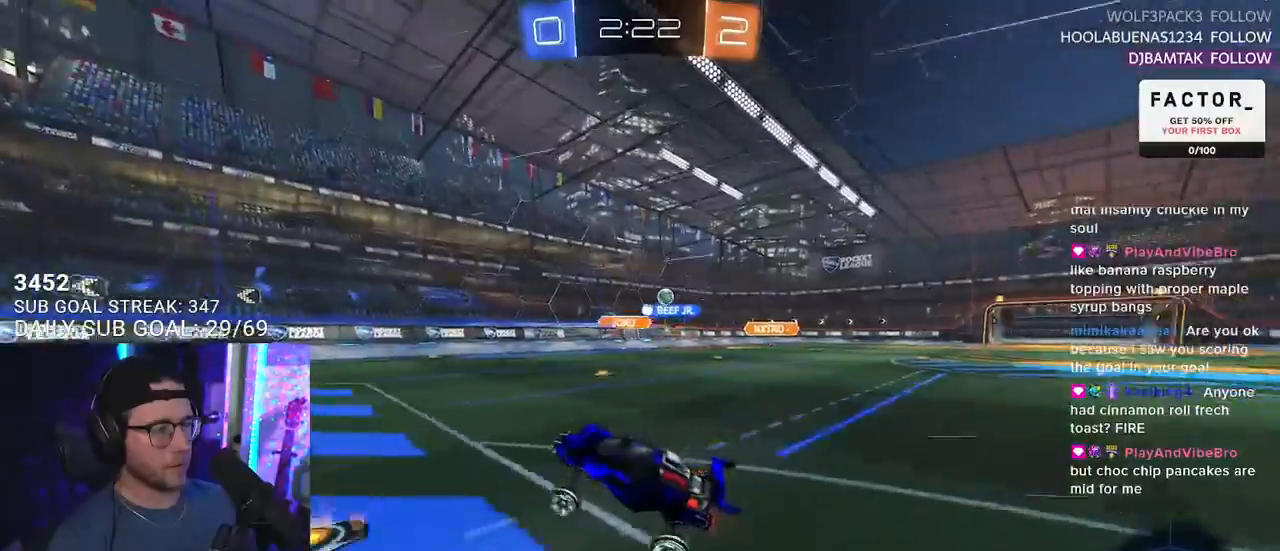
{"buttons": ["R2"], "left_stick": "left", "right_stick": "center", "events": [[183, "left_stick", "left"], [267, "SQUARE", "down"], [400, "SQUARE", "up"]]}
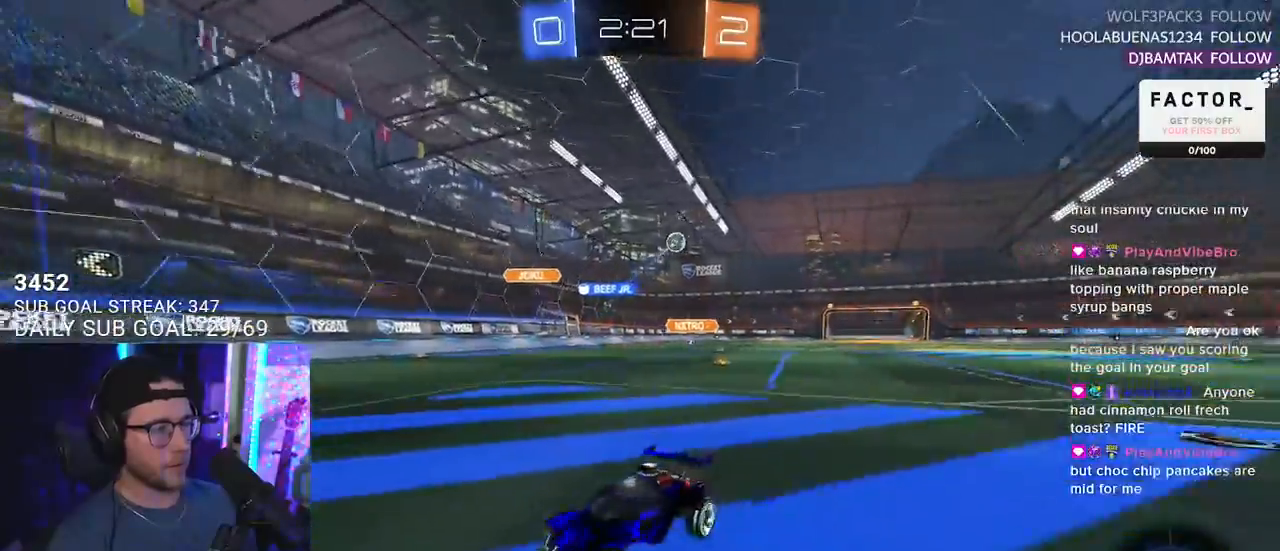
{"buttons": ["R2"], "left_stick": "left", "right_stick": "center", "events": []}
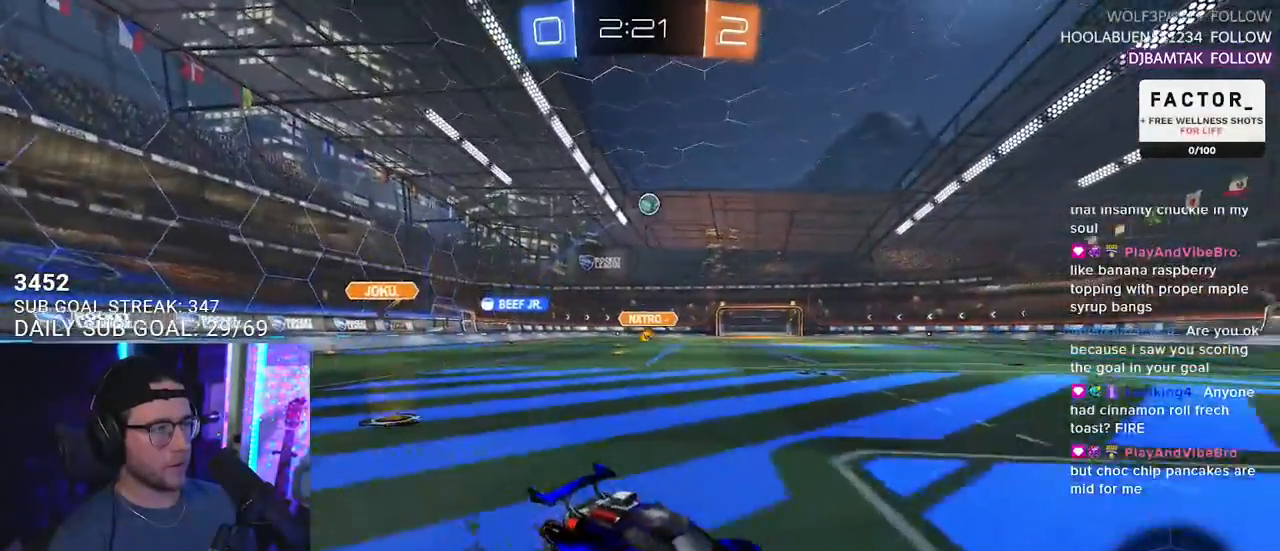
{"buttons": ["R1", "R2"], "left_stick": "center", "right_stick": "center", "events": [[317, "left_stick", "center"], [367, "R1", "down"]]}
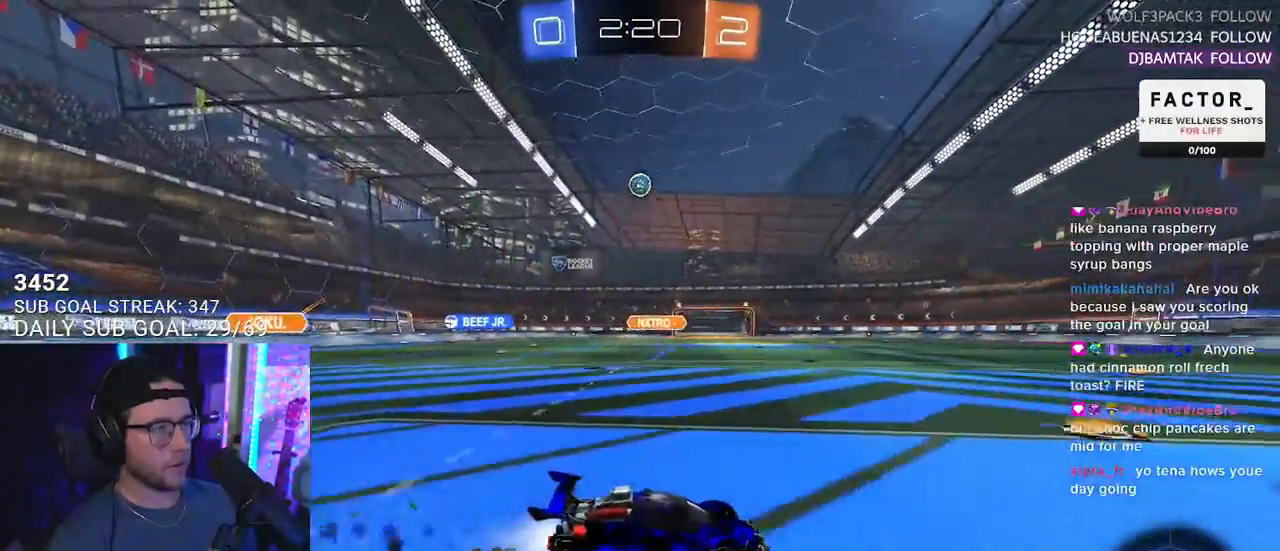
{"buttons": ["R2"], "left_stick": "left", "right_stick": "center", "events": [[317, "R1", "up"], [383, "left_stick", "left"]]}
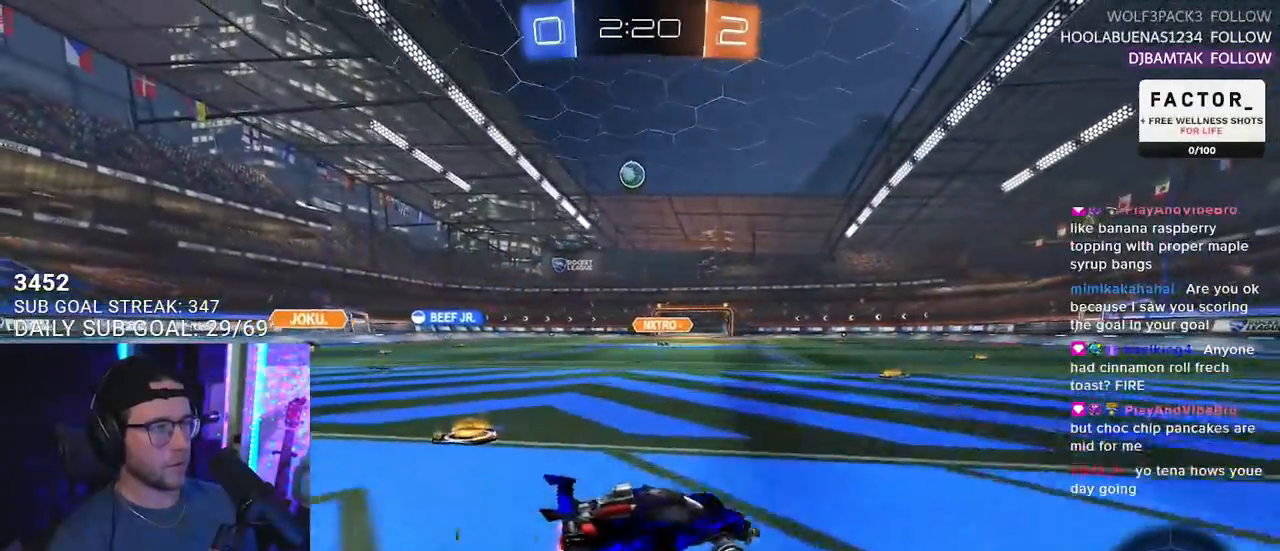
{"buttons": ["R2"], "left_stick": "right", "right_stick": "center", "events": [[350, "left_stick", "down"], [433, "left_stick", "center"], [483, "left_stick", "right"]]}
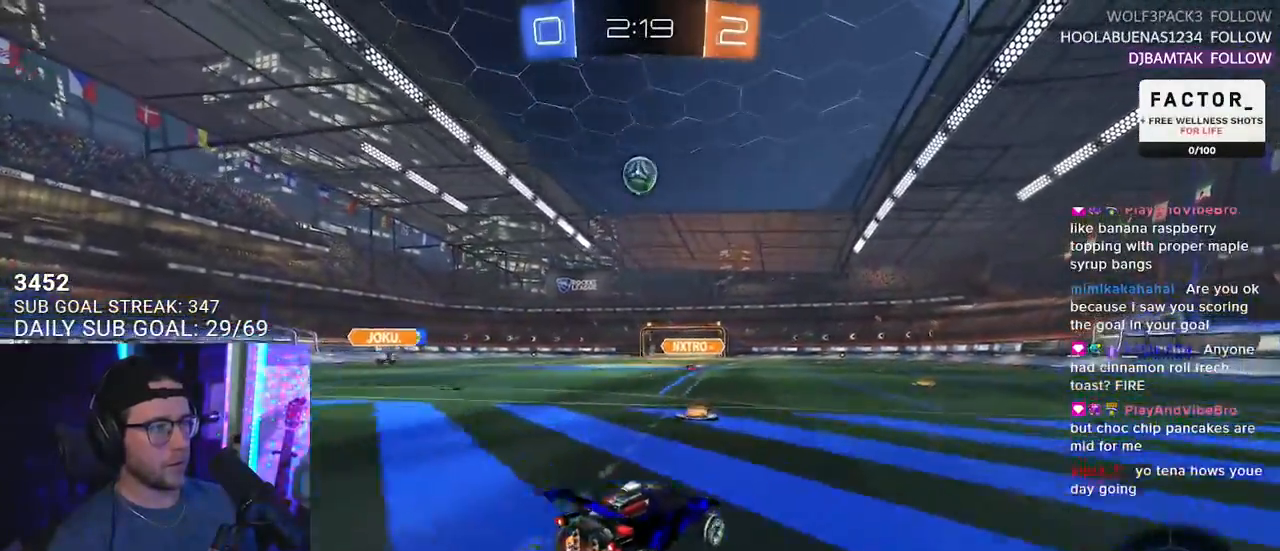
{"buttons": ["R2"], "left_stick": "left", "right_stick": "center", "events": [[183, "R2", "up"], [283, "R2", "down"], [350, "left_stick", "left"]]}
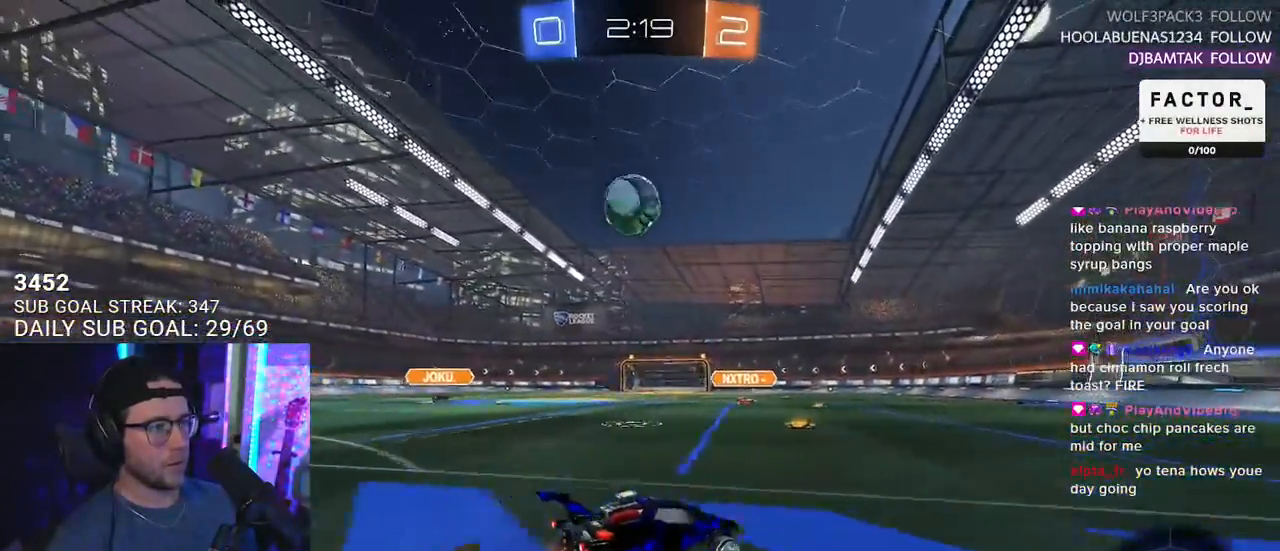
{"buttons": ["R1", "R2"], "left_stick": "left", "right_stick": "center", "events": [[67, "left_stick", "center"], [117, "R2", "up"], [200, "L2", "down"], [267, "left_stick", "right"], [333, "L2", "up"], [367, "R2", "down"], [467, "R1", "down"], [467, "left_stick", "left"]]}
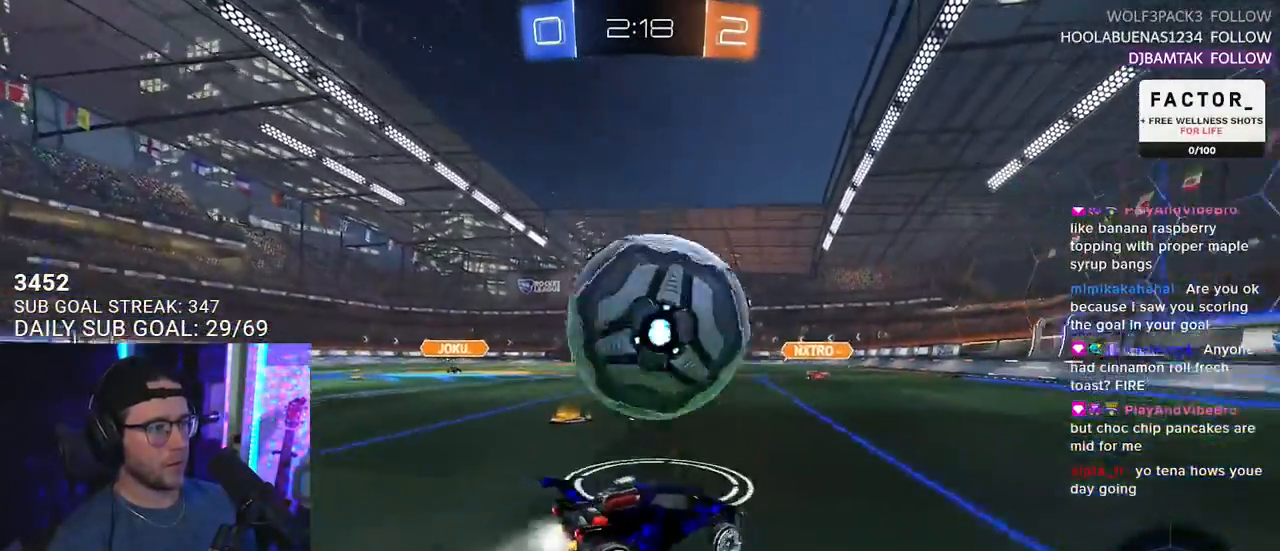
{"buttons": ["R2"], "left_stick": "left", "right_stick": "center", "events": [[133, "R1", "up"], [167, "left_stick", "right"], [317, "TRIANGLE", "down"], [333, "left_stick", "left"], [400, "TRIANGLE", "up"]]}
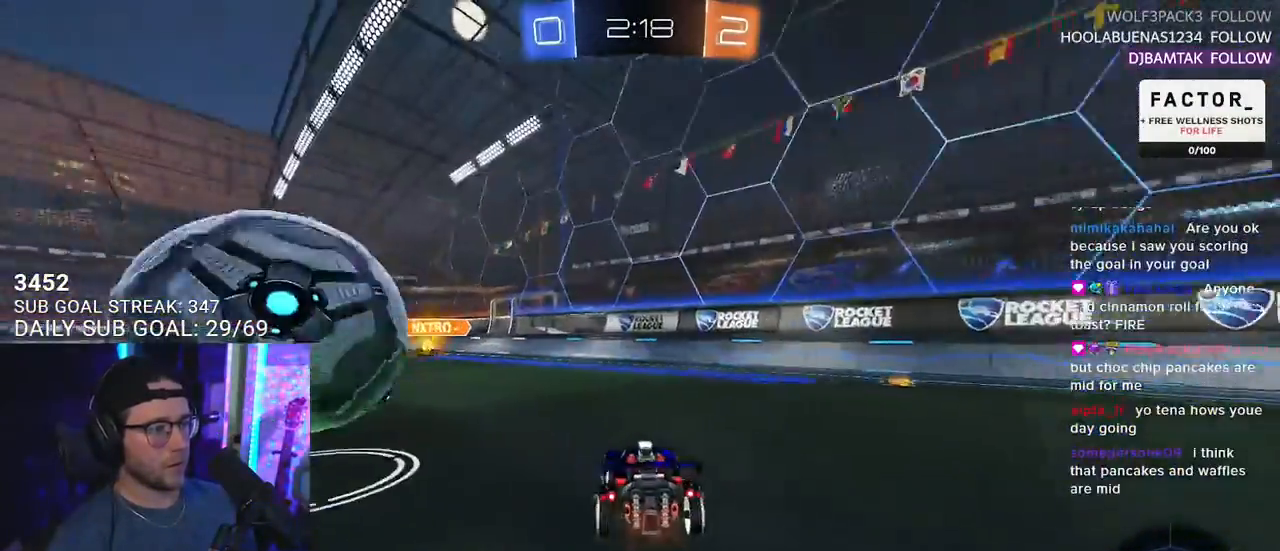
{"buttons": ["R1", "R2"], "left_stick": "left", "right_stick": "center", "events": [[183, "R1", "down"], [267, "left_stick", "center"], [400, "left_stick", "left"]]}
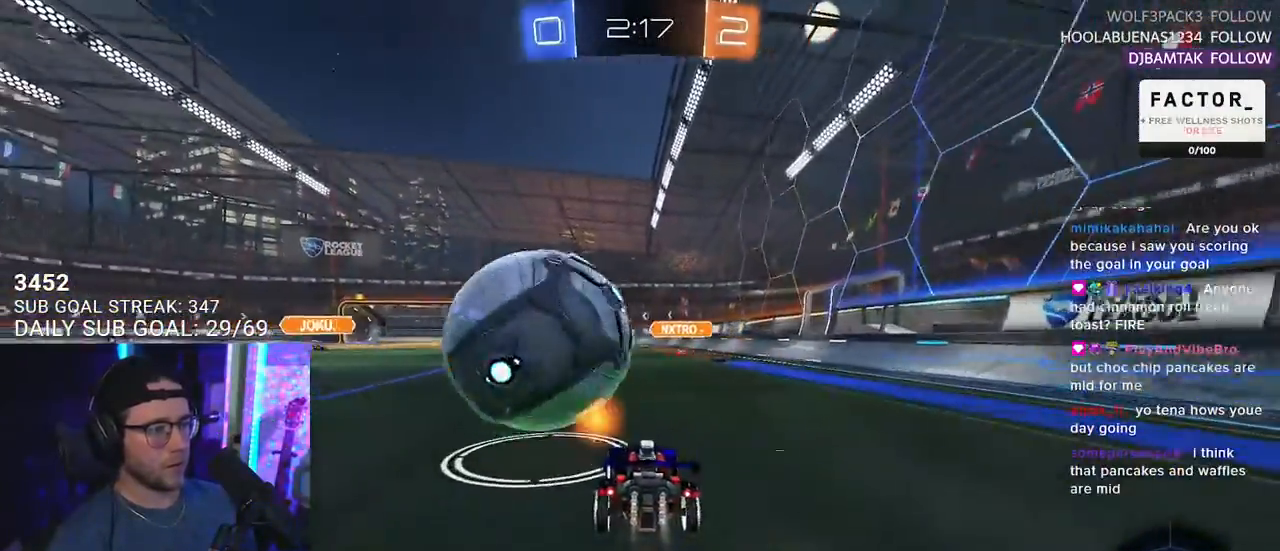
{"buttons": [], "left_stick": "center", "right_stick": "center", "events": [[33, "left_stick", "center"], [233, "R1", "up"], [350, "left_stick", "left"], [433, "left_stick", "center"], [450, "R2", "up"]]}
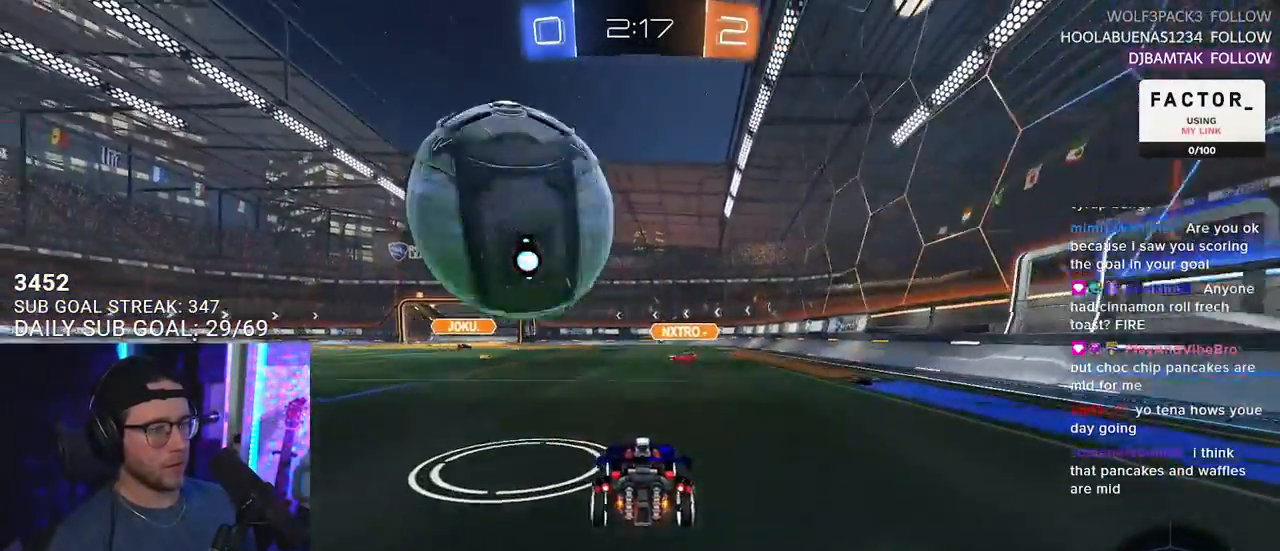
{"buttons": ["L2", "R2"], "left_stick": "down-left", "right_stick": "center"}
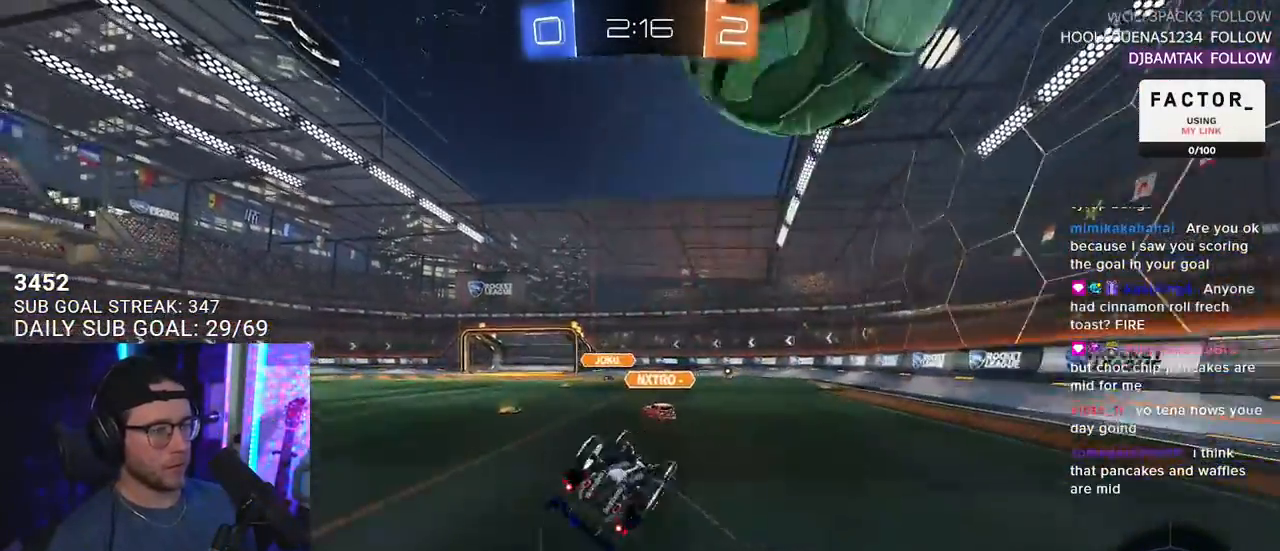
{"buttons": ["R2"], "left_stick": "center", "right_stick": "center", "events": [[433, "L2", "up"], [450, "left_stick", "center"]]}
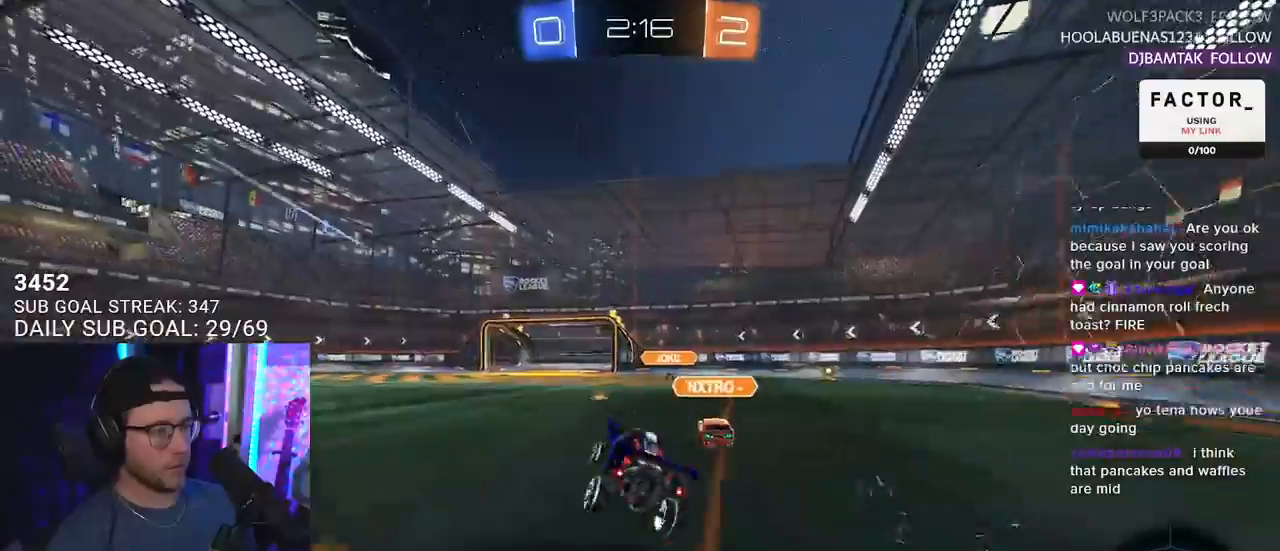
{"buttons": ["R2"], "left_stick": "right", "right_stick": "center", "events": [[317, "left_stick", "right"]]}
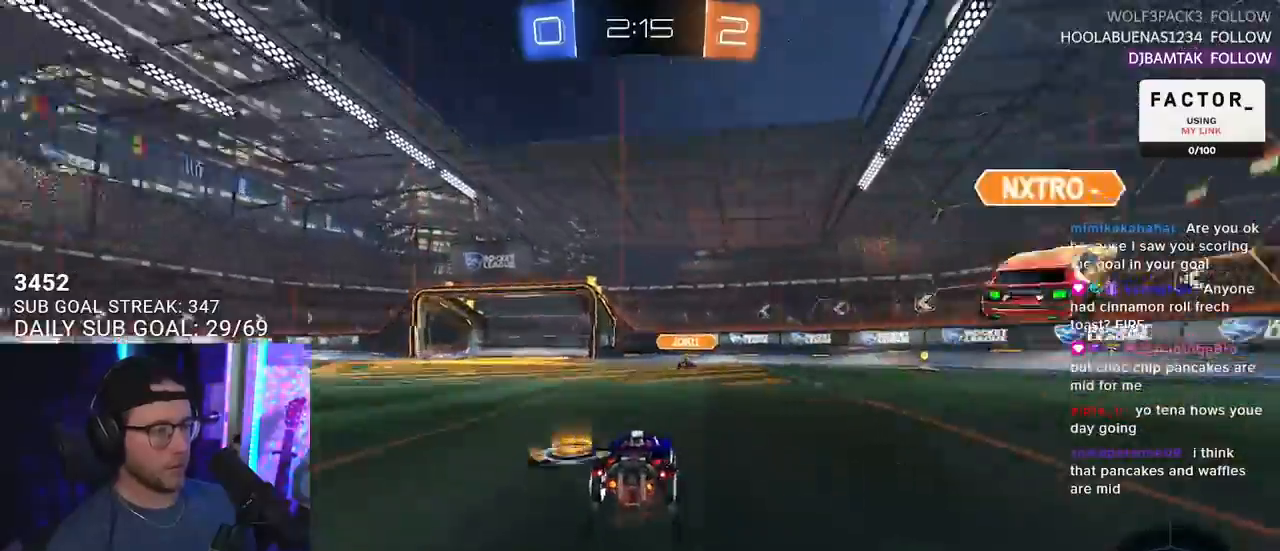
{"buttons": ["R1", "R2"], "left_stick": "center", "right_stick": "center", "events": [[67, "R1", "down"], [450, "left_stick", "center"]]}
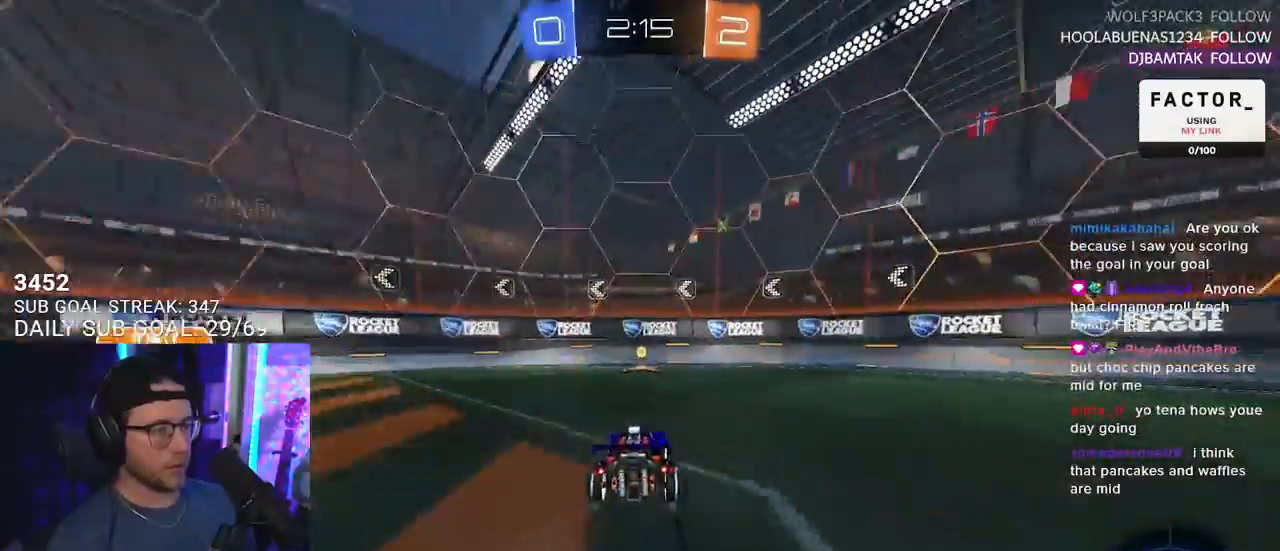
{"buttons": ["SQUARE", "R2"], "left_stick": "left", "right_stick": "center"}
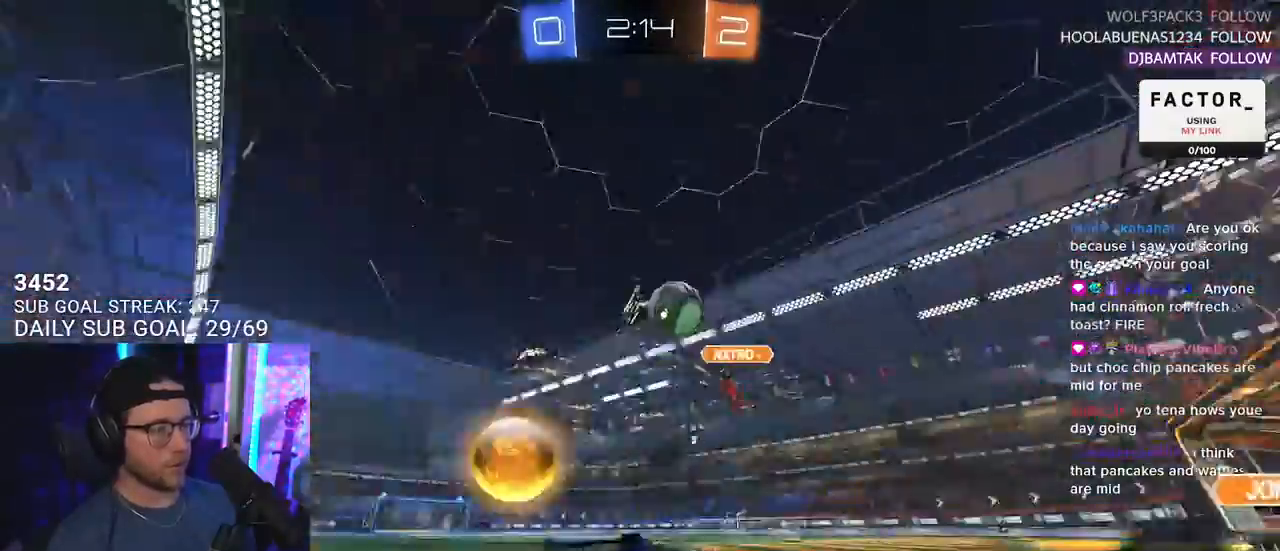
{"buttons": ["R1", "R2"], "left_stick": "left", "right_stick": "center", "events": [[83, "SQUARE", "up"], [150, "TRIANGLE", "down"], [233, "TRIANGLE", "up"], [367, "R1", "down"]]}
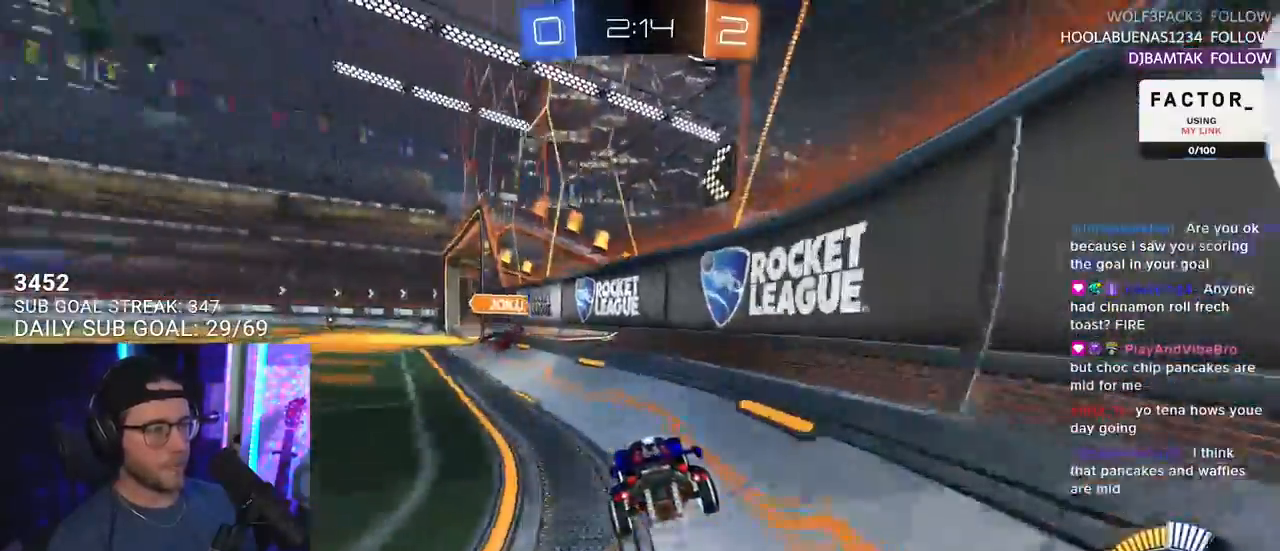
{"buttons": ["R1", "R2"], "left_stick": "up-left", "right_stick": "center", "events": [[150, "left_stick", "up-right"], [400, "left_stick", "up-left"]]}
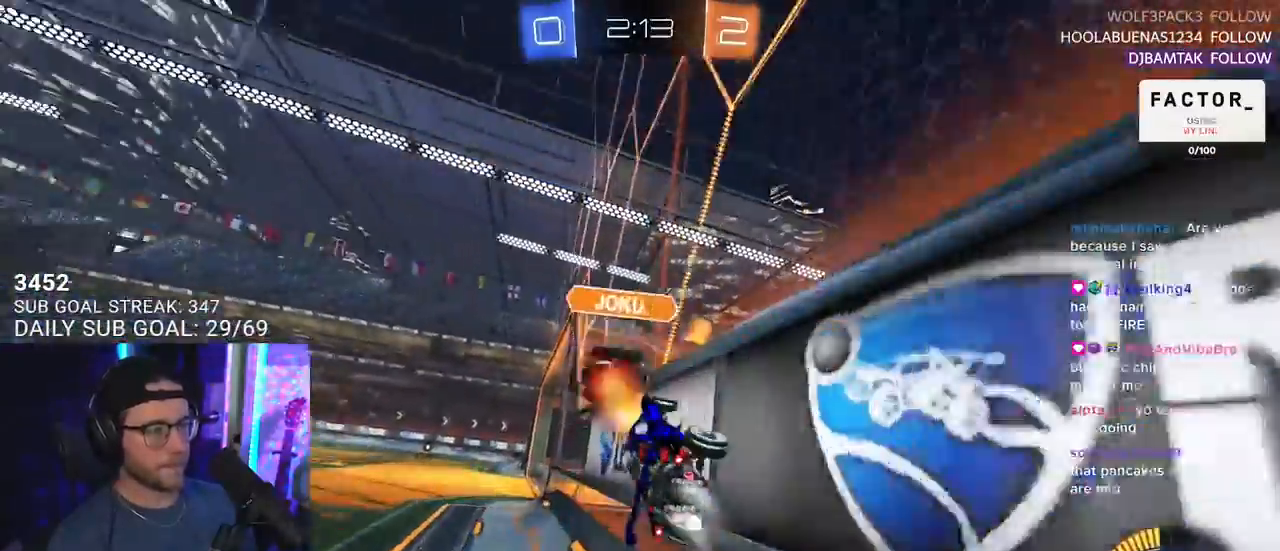
{"buttons": ["R1", "R2"], "left_stick": "left", "right_stick": "center", "events": [[233, "left_stick", "left"]]}
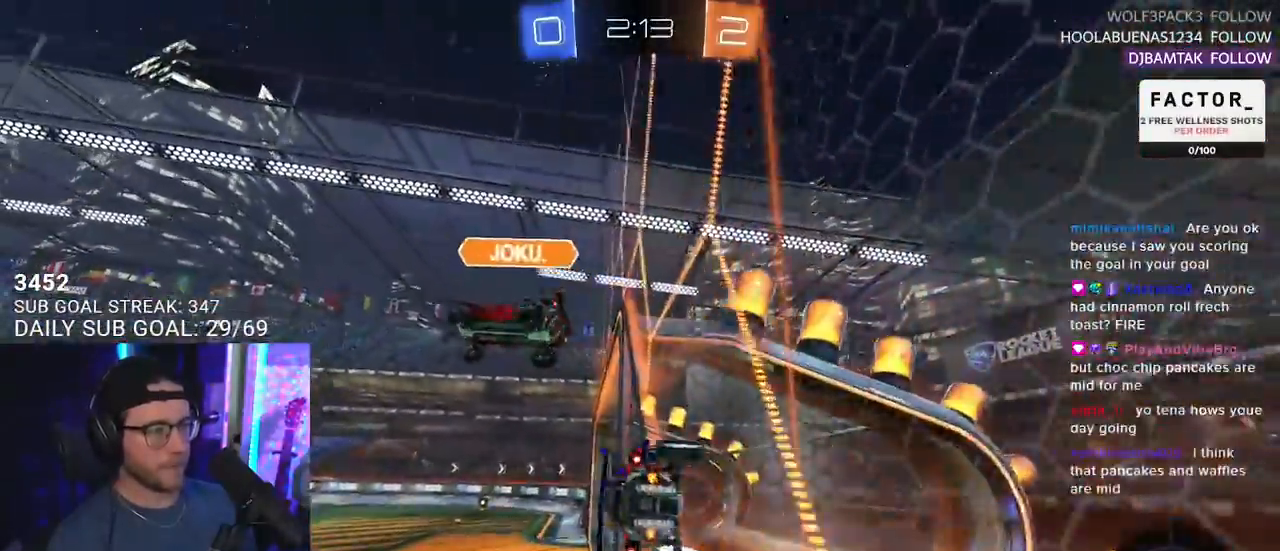
{"buttons": ["R2", "L3"], "left_stick": "down-right", "right_stick": "center", "events": [[83, "R1", "up"], [100, "left_stick", "down-left"], [150, "L3", "down"], [233, "CROSS", "down"], [317, "left_stick", "down-right"], [333, "CROSS", "up"]]}
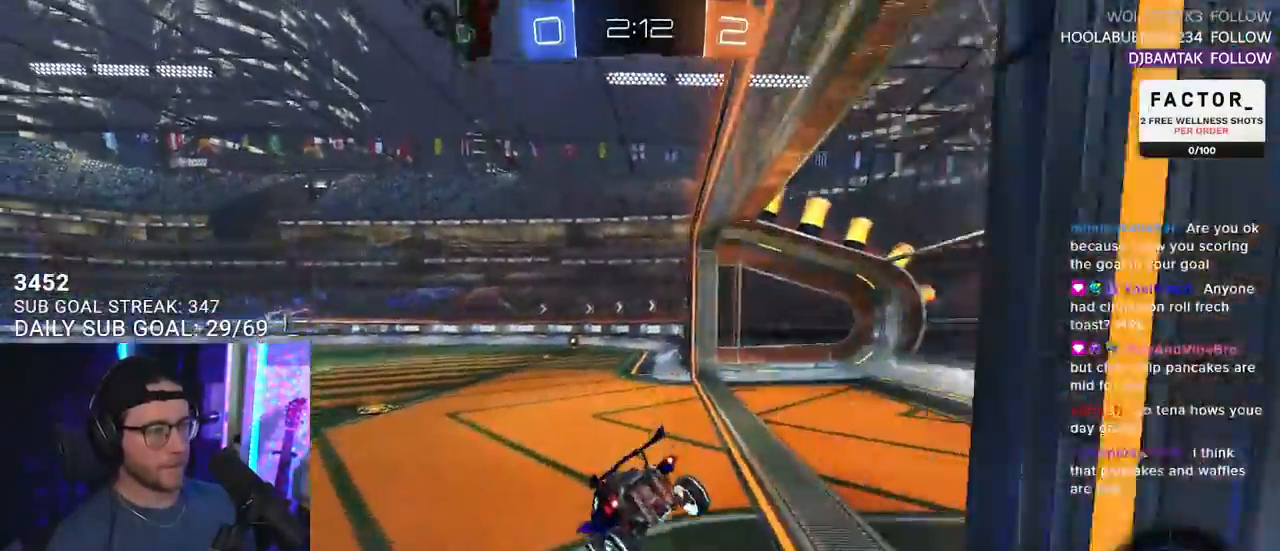
{"buttons": ["R2"], "left_stick": "center", "right_stick": "center", "events": [[50, "L3", "up"], [167, "CROSS", "down"], [183, "left_stick", "up-left"], [267, "CROSS", "up"], [333, "left_stick", "left"], [383, "TRIANGLE", "down"], [450, "TRIANGLE", "up"], [500, "left_stick", "center"]]}
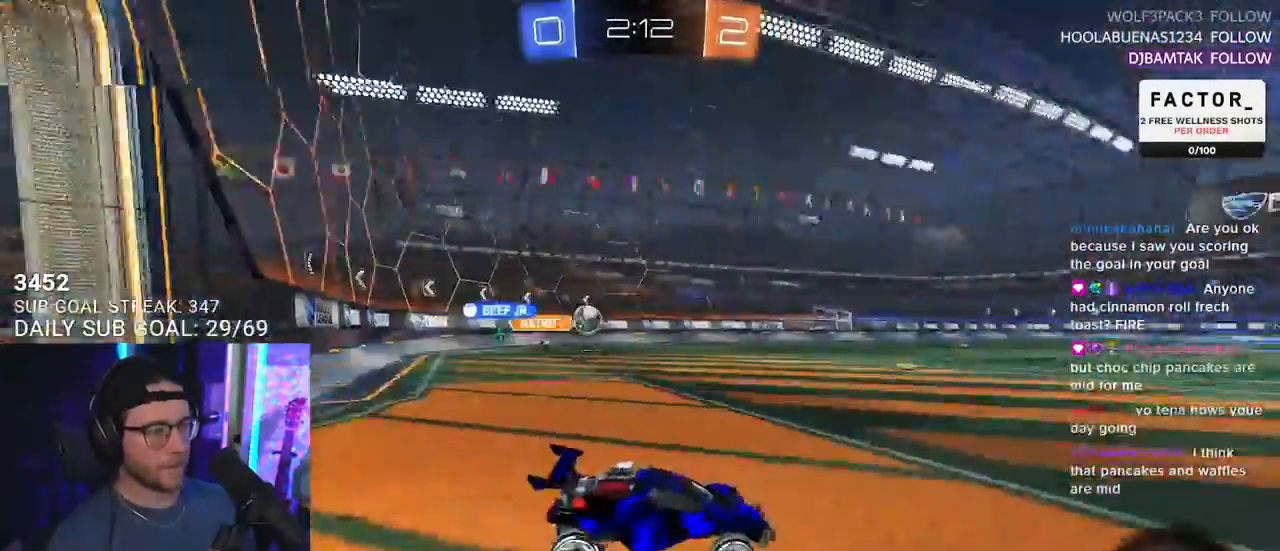
{"buttons": ["R1", "R2"], "left_stick": "right", "right_stick": "center", "events": [[250, "left_stick", "left"], [383, "R1", "down"], [400, "left_stick", "center"], [467, "left_stick", "right"]]}
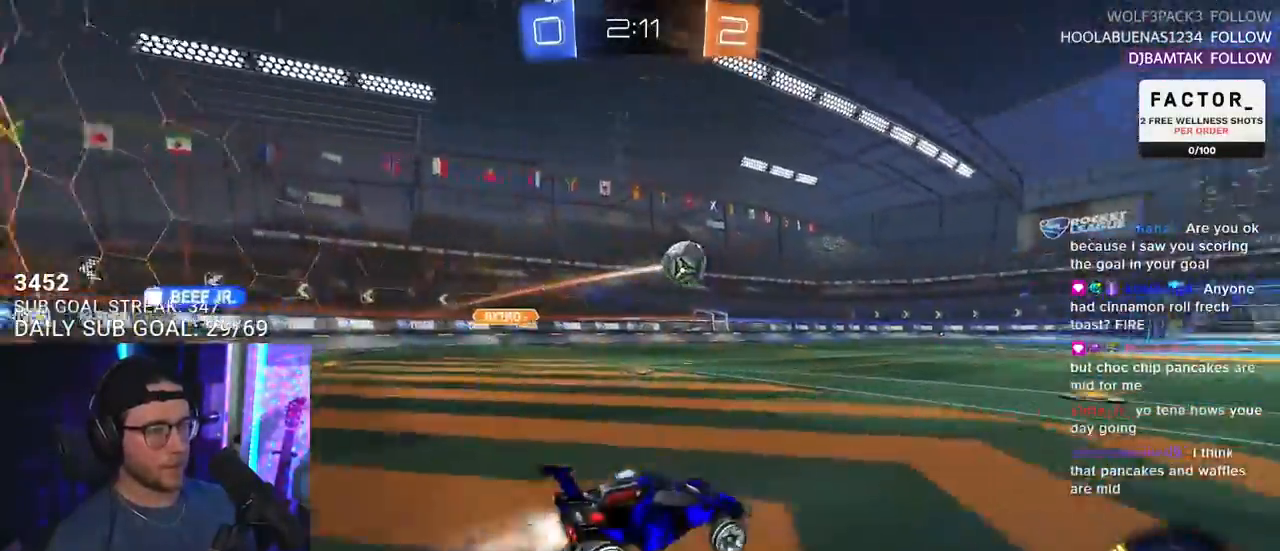
{"buttons": ["CROSS", "R1", "R2"], "left_stick": "down", "right_stick": "center", "events": [[333, "CROSS", "down"], [367, "L2", "down"], [383, "left_stick", "up-left"], [400, "CROSS", "up"], [450, "CROSS", "down"], [483, "L2", "up"], [500, "left_stick", "down"]]}
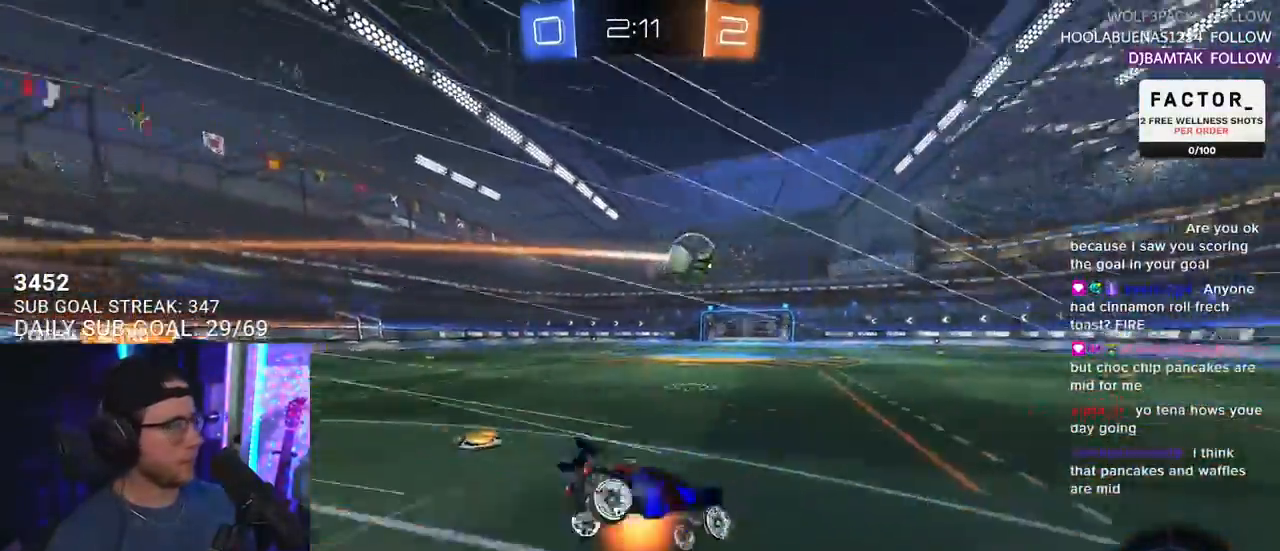
{"buttons": ["L2", "R2"], "left_stick": "down-left", "right_stick": "center", "events": [[50, "R1", "up"], [100, "CROSS", "up"], [100, "L2", "down"], [117, "left_stick", "down-left"], [200, "R2", "up"], [483, "R2", "down"]]}
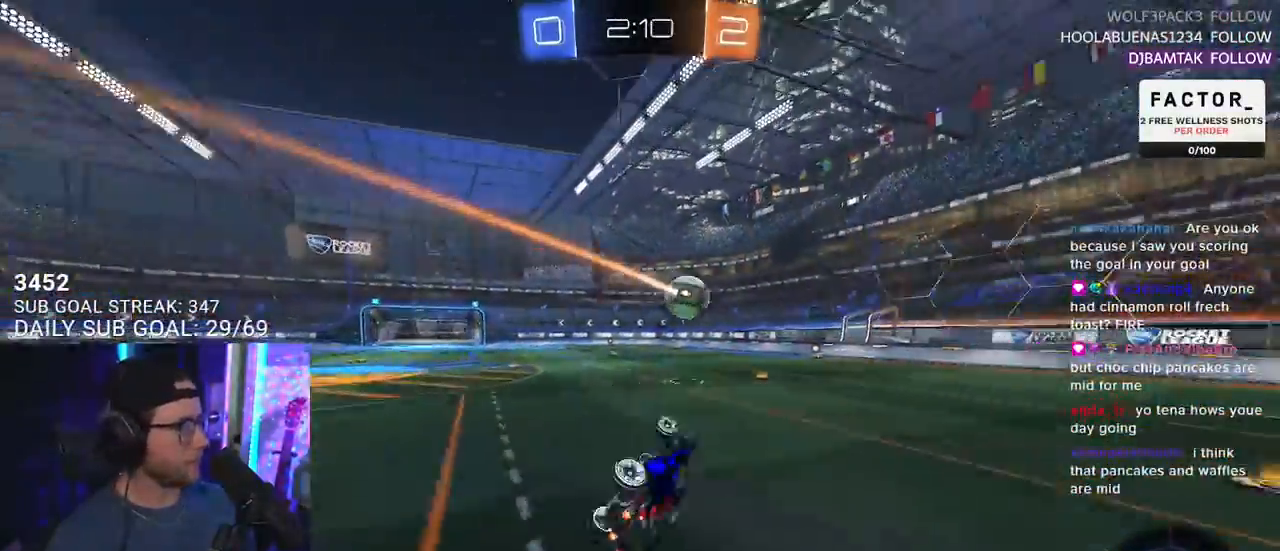
{"buttons": ["R2"], "left_stick": "left", "right_stick": "center", "events": [[250, "L2", "up"], [267, "left_stick", "center"], [433, "left_stick", "left"]]}